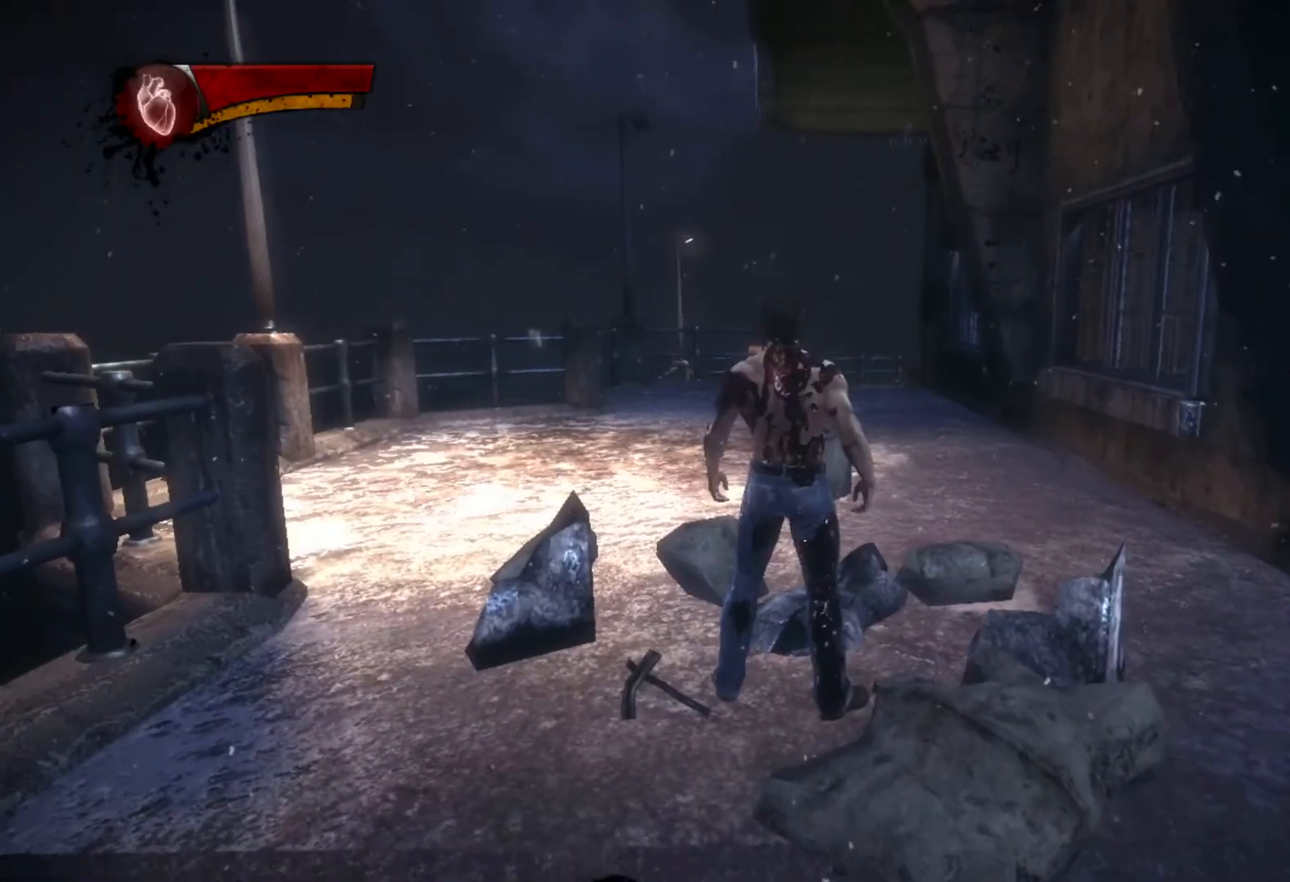
Gameplay with a controller (PlayStation layout); each line is a JSON object with the inputs held at the frame after it. "events" lists button and stick changes between this image and that frame as [ms after this image, input, new state], when the widget could be followed in between.
{"buttons": [], "left_stick": "up-left", "right_stick": "center", "events": [[67, "CROSS", "down"], [300, "left_stick", "up-left"], [317, "CROSS", "up"], [383, "CROSS", "down"], [500, "CROSS", "up"]]}
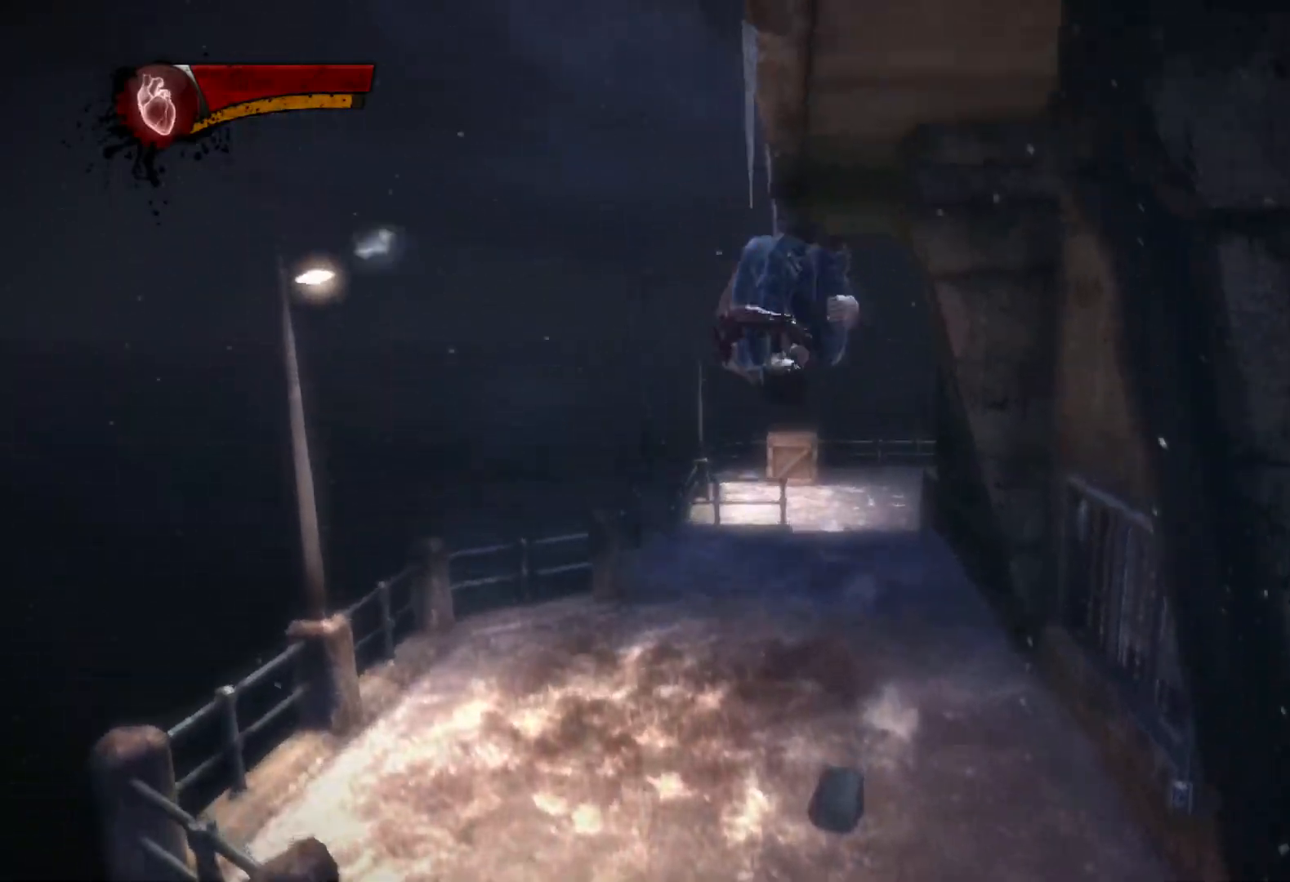
{"buttons": ["CIRCLE", "TRIANGLE"], "left_stick": "up-left", "right_stick": "center", "events": [[50, "L2", "down"], [100, "TRIANGLE", "down"], [150, "CIRCLE", "down"], [217, "L2", "up"]]}
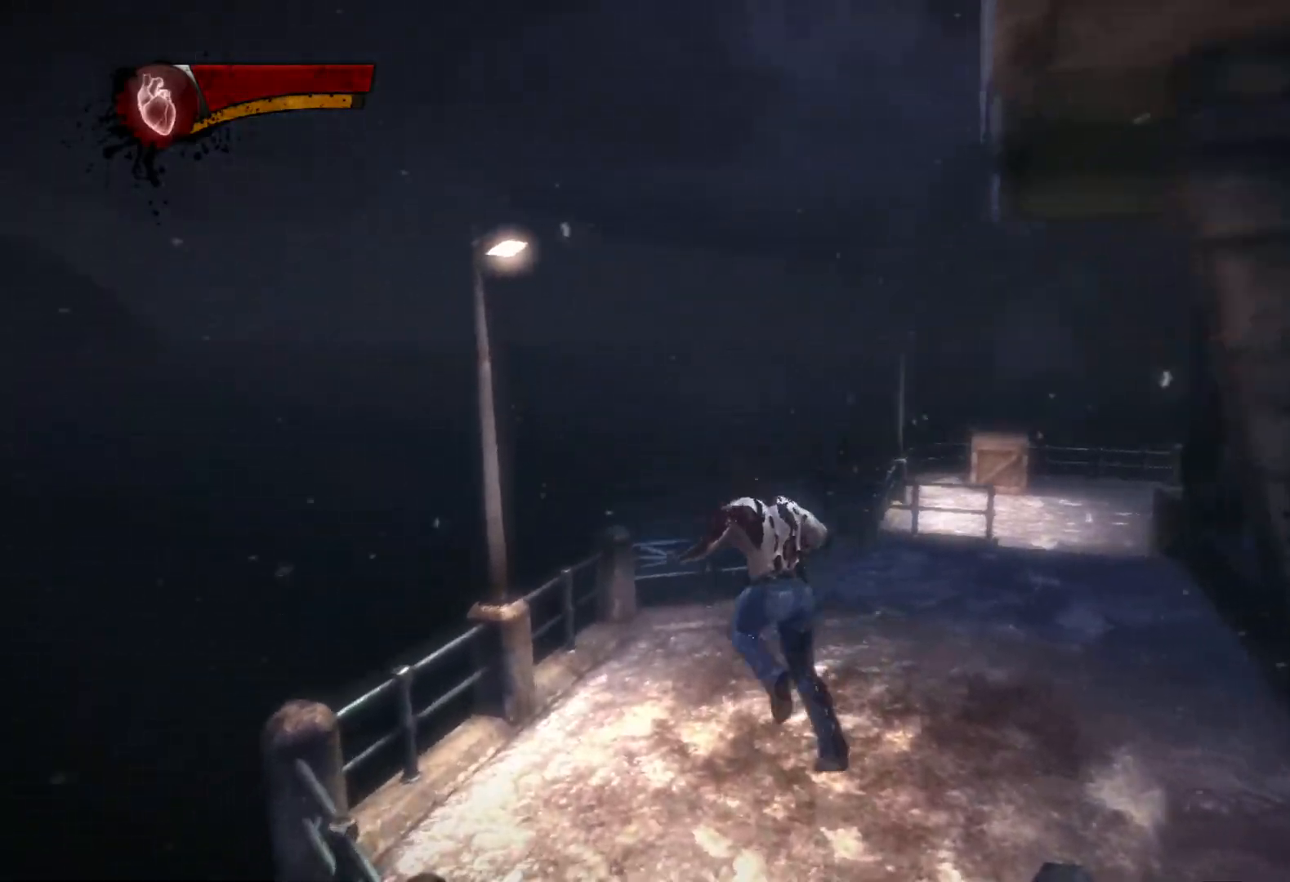
{"buttons": [], "left_stick": "up-left", "right_stick": "center", "events": [[67, "CIRCLE", "up"], [100, "TRIANGLE", "up"], [200, "right_stick", "right"], [367, "right_stick", "center"]]}
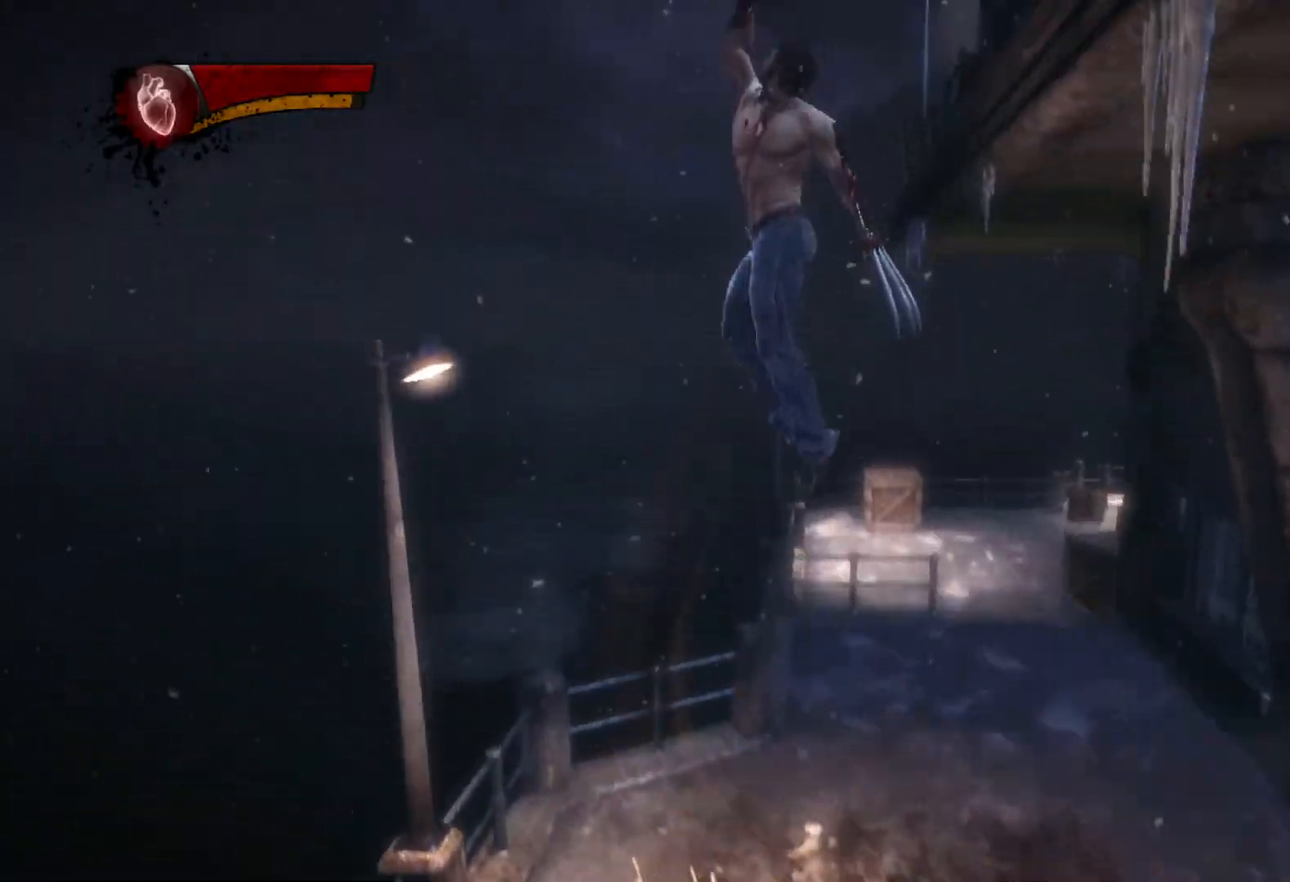
{"buttons": ["CIRCLE", "TRIANGLE"], "left_stick": "up", "right_stick": "center", "events": [[100, "L2", "down"], [133, "TRIANGLE", "down"], [150, "left_stick", "up"], [183, "CIRCLE", "down"], [250, "L2", "up"]]}
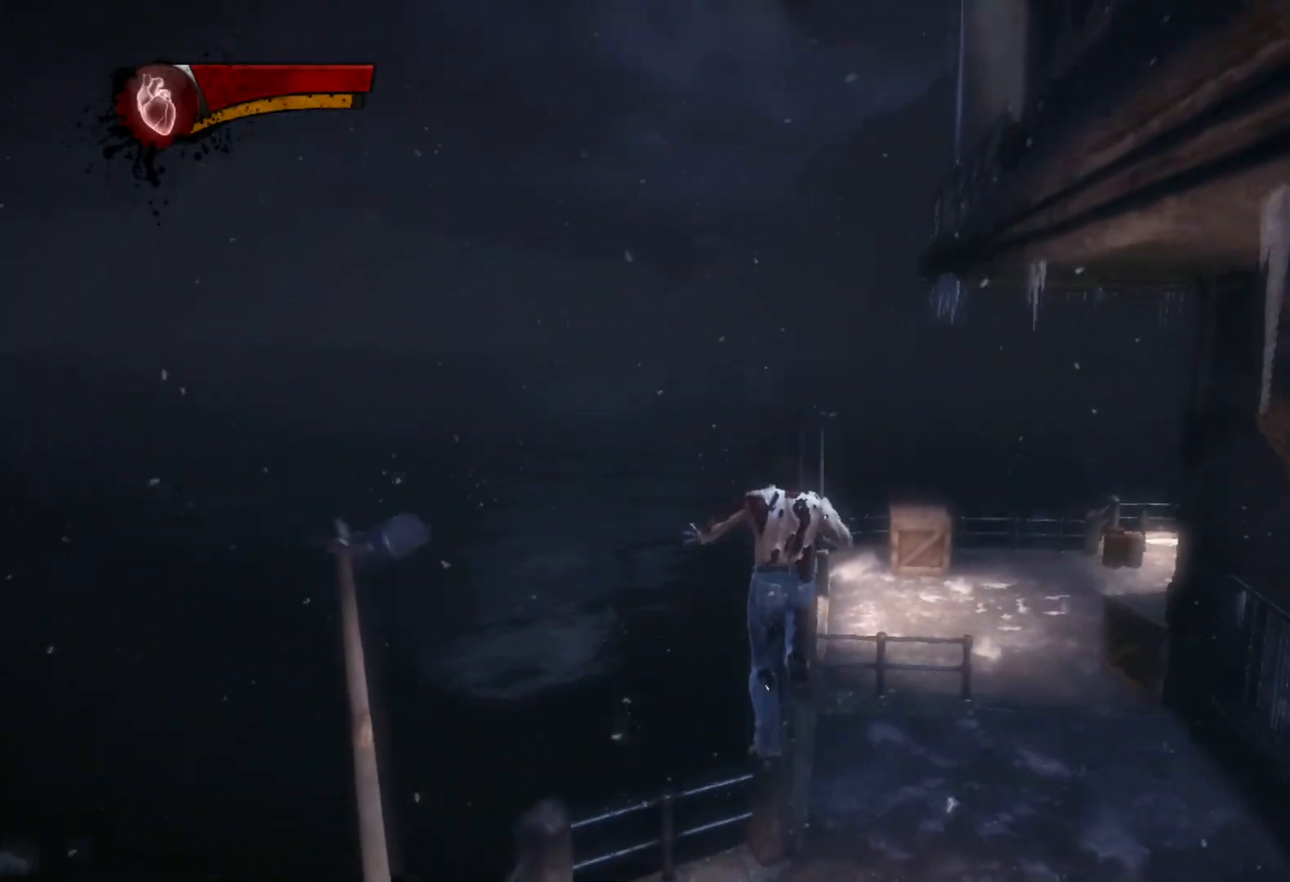
{"buttons": [], "left_stick": "up", "right_stick": "right", "events": [[117, "CIRCLE", "up"], [117, "TRIANGLE", "up"], [233, "right_stick", "right"]]}
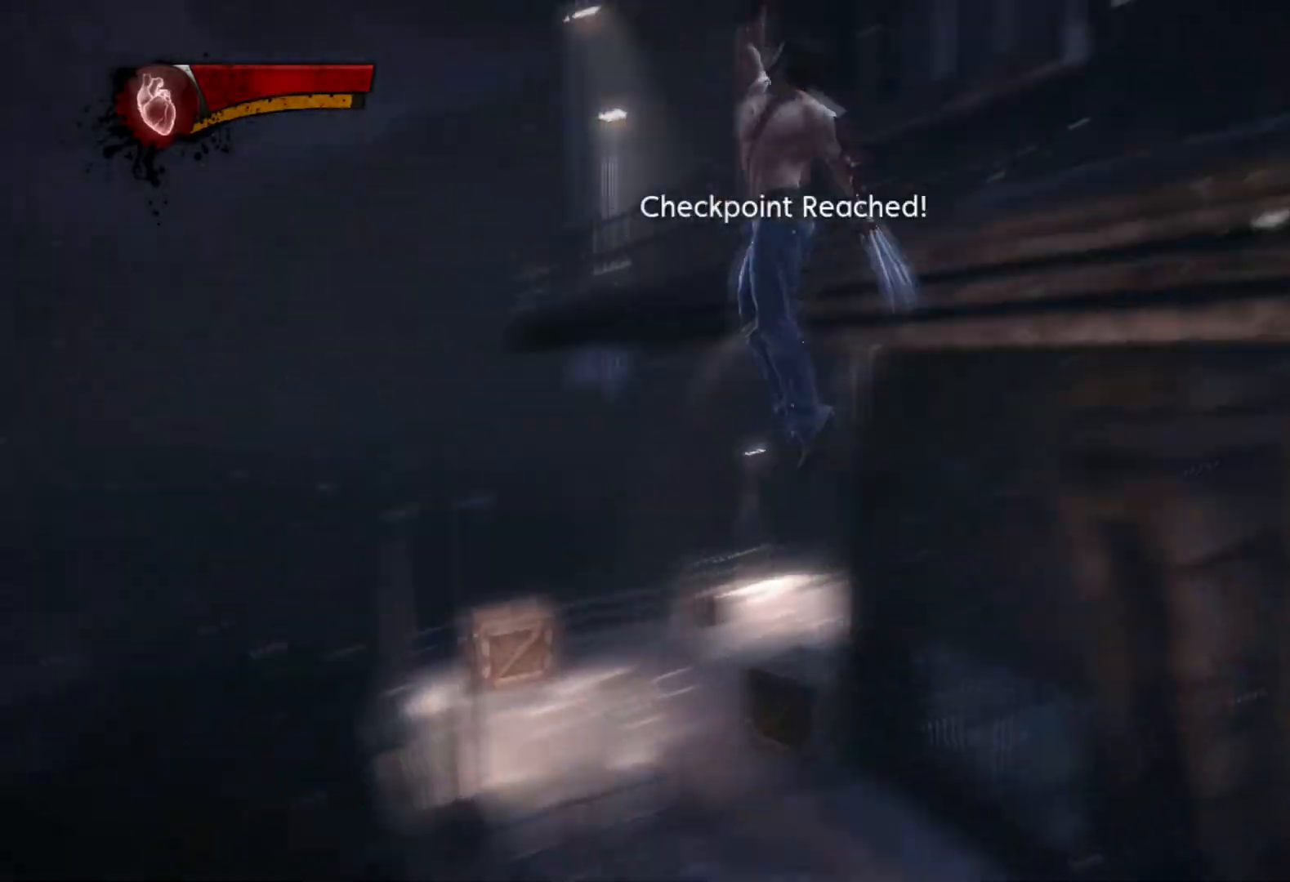
{"buttons": ["CIRCLE", "TRIANGLE"], "left_stick": "up-right", "right_stick": "center", "events": [[33, "right_stick", "center"], [117, "L2", "down"], [183, "TRIANGLE", "down"], [217, "CIRCLE", "down"], [233, "left_stick", "up-right"], [300, "L2", "up"]]}
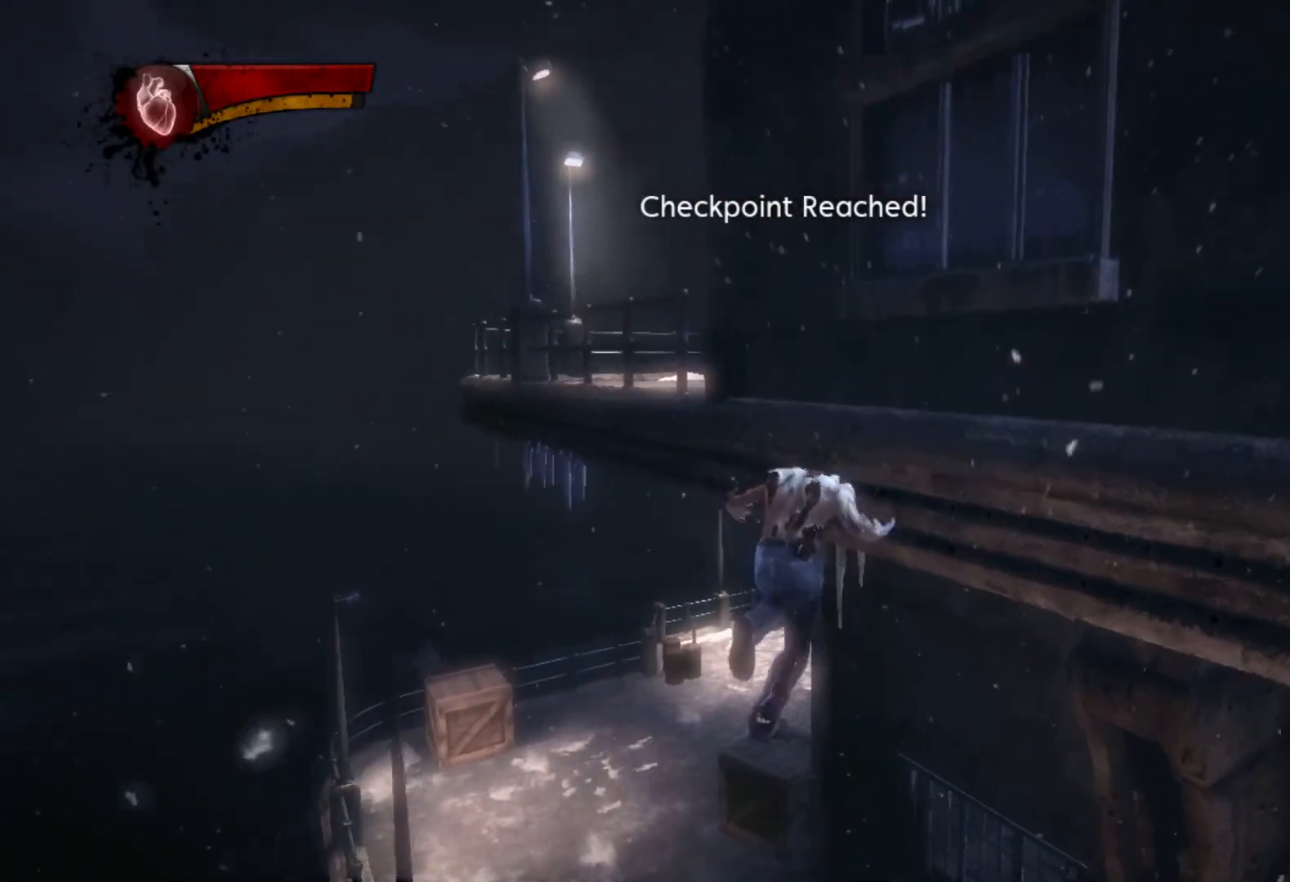
{"buttons": [], "left_stick": "up-right", "right_stick": "center", "events": [[133, "CIRCLE", "up"], [150, "TRIANGLE", "up"]]}
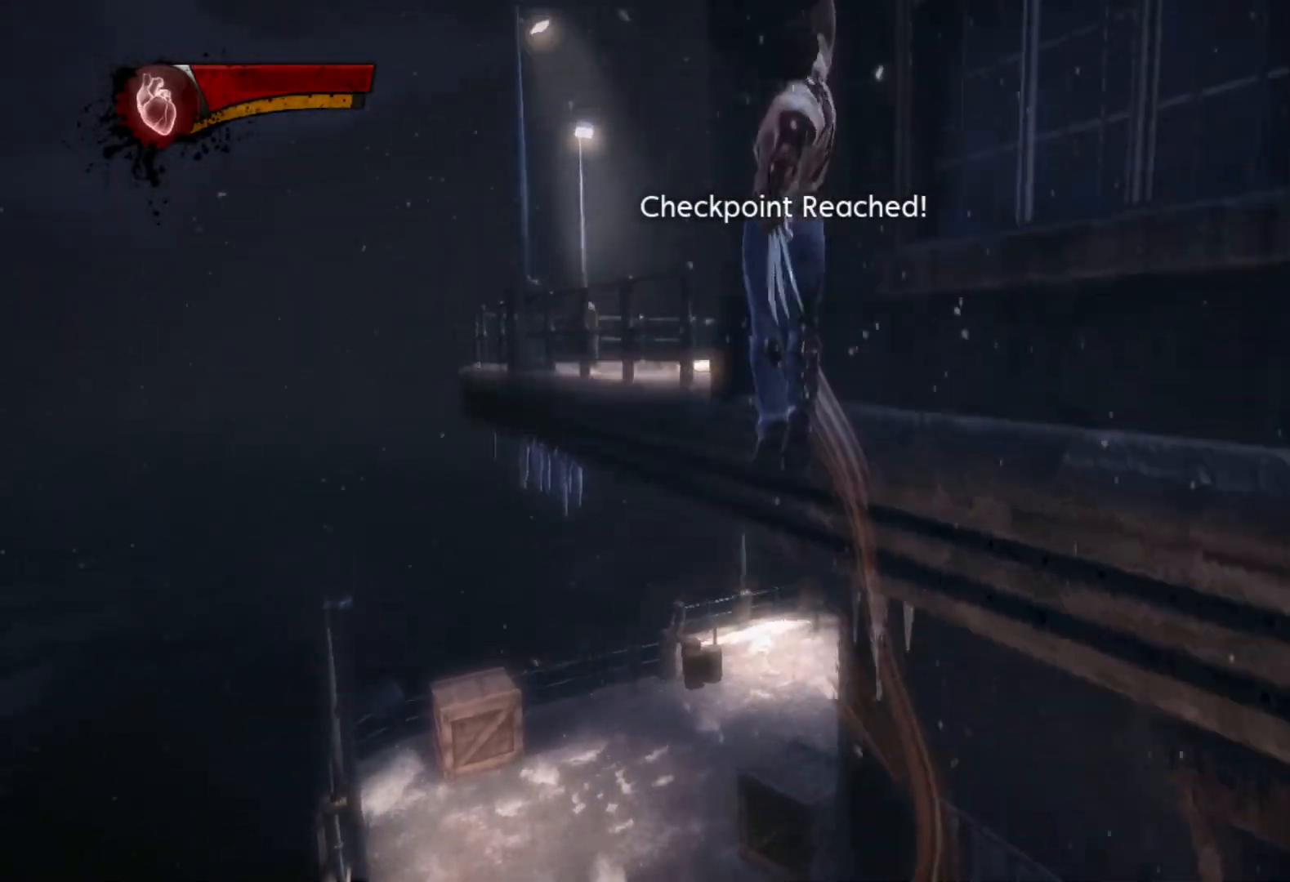
{"buttons": ["CIRCLE", "TRIANGLE"], "left_stick": "up-right", "right_stick": "center", "events": [[217, "L2", "down"], [250, "TRIANGLE", "down"], [300, "CIRCLE", "down"], [383, "L2", "up"]]}
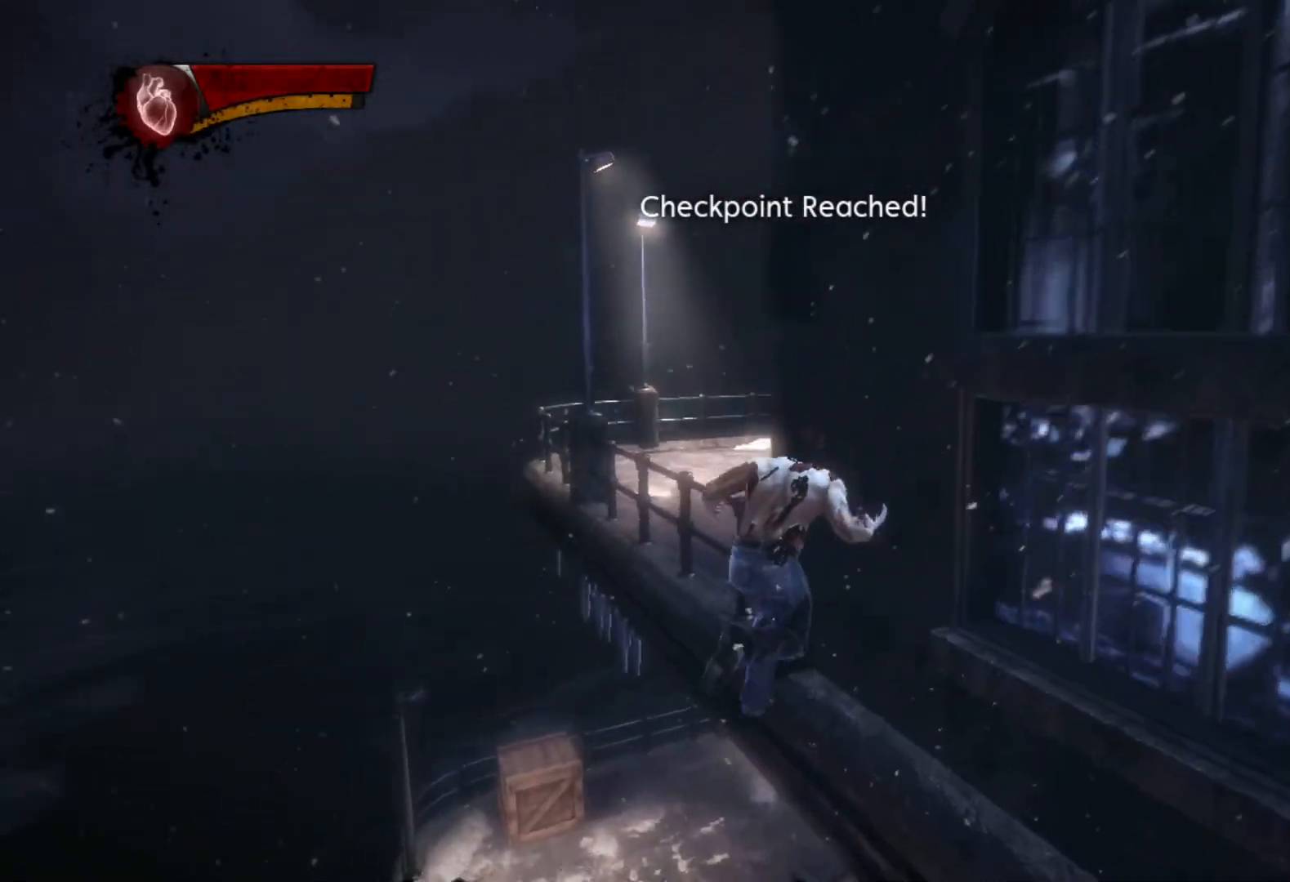
{"buttons": [], "left_stick": "up-right", "right_stick": "right", "events": [[183, "CIRCLE", "up"], [217, "TRIANGLE", "up"], [317, "right_stick", "right"]]}
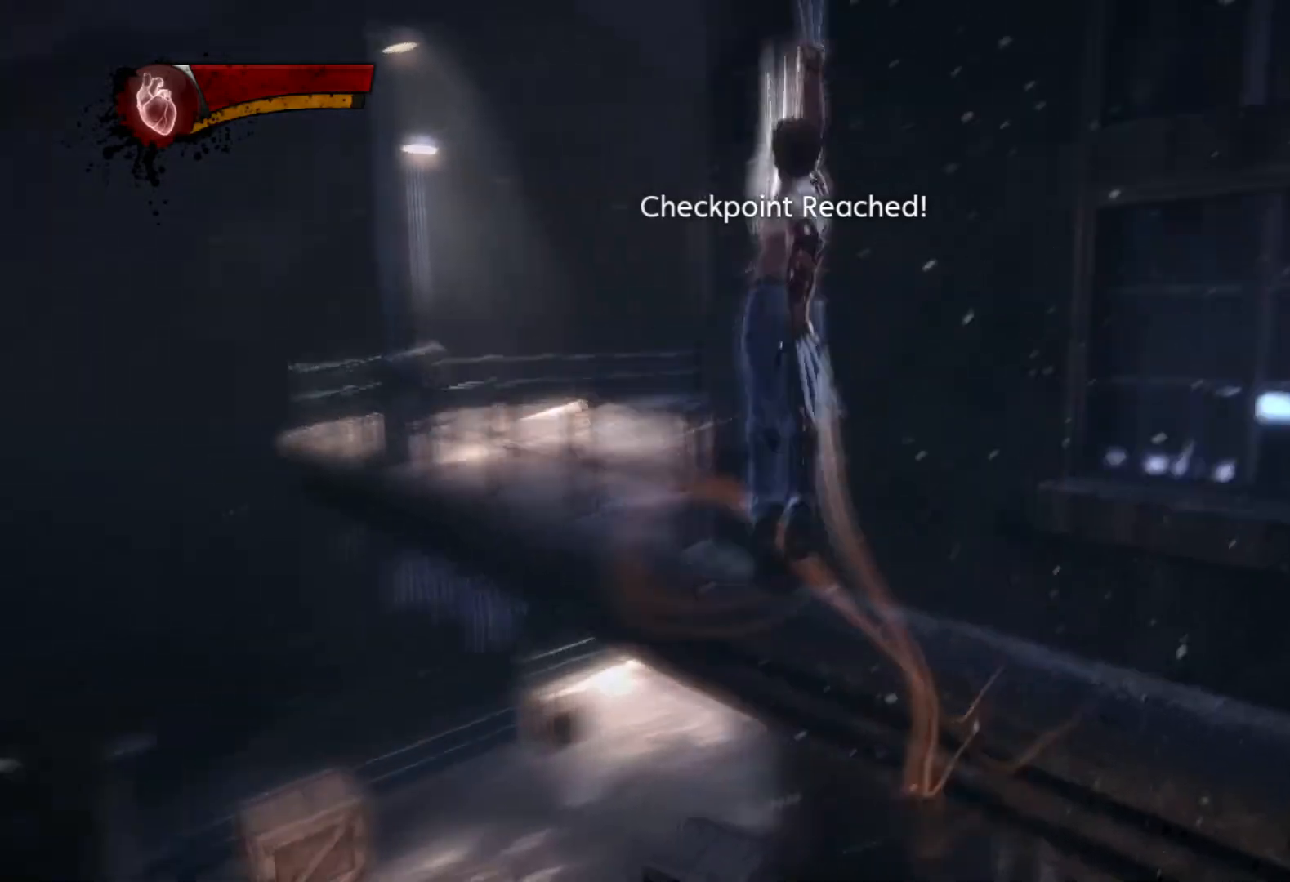
{"buttons": ["CIRCLE", "TRIANGLE"], "left_stick": "up", "right_stick": "center", "events": [[183, "right_stick", "center"], [250, "L2", "down"], [317, "TRIANGLE", "down"], [350, "CIRCLE", "down"], [417, "L2", "up"], [467, "left_stick", "up"]]}
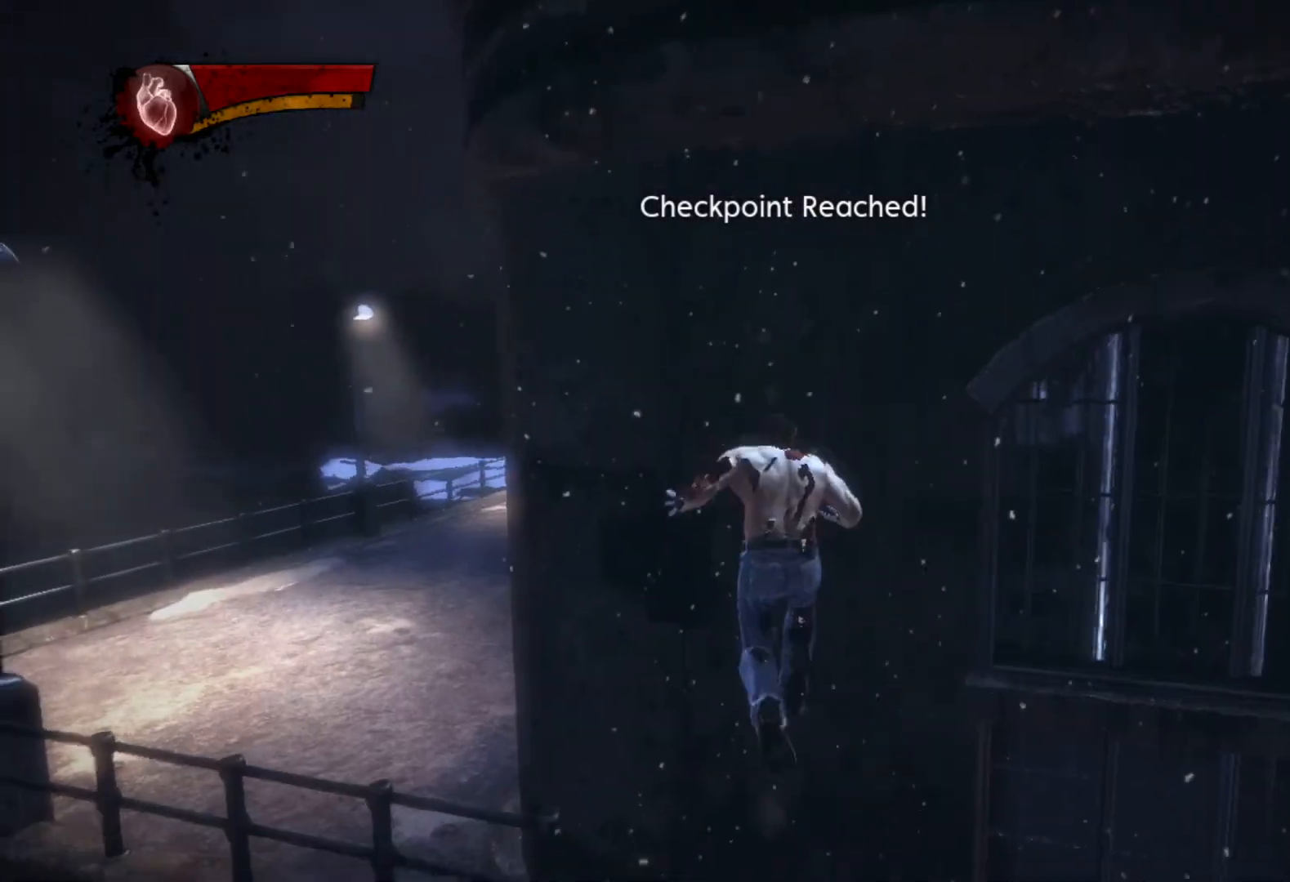
{"buttons": [], "left_stick": "up", "right_stick": "right", "events": [[250, "CIRCLE", "up"], [267, "TRIANGLE", "up"], [367, "right_stick", "right"]]}
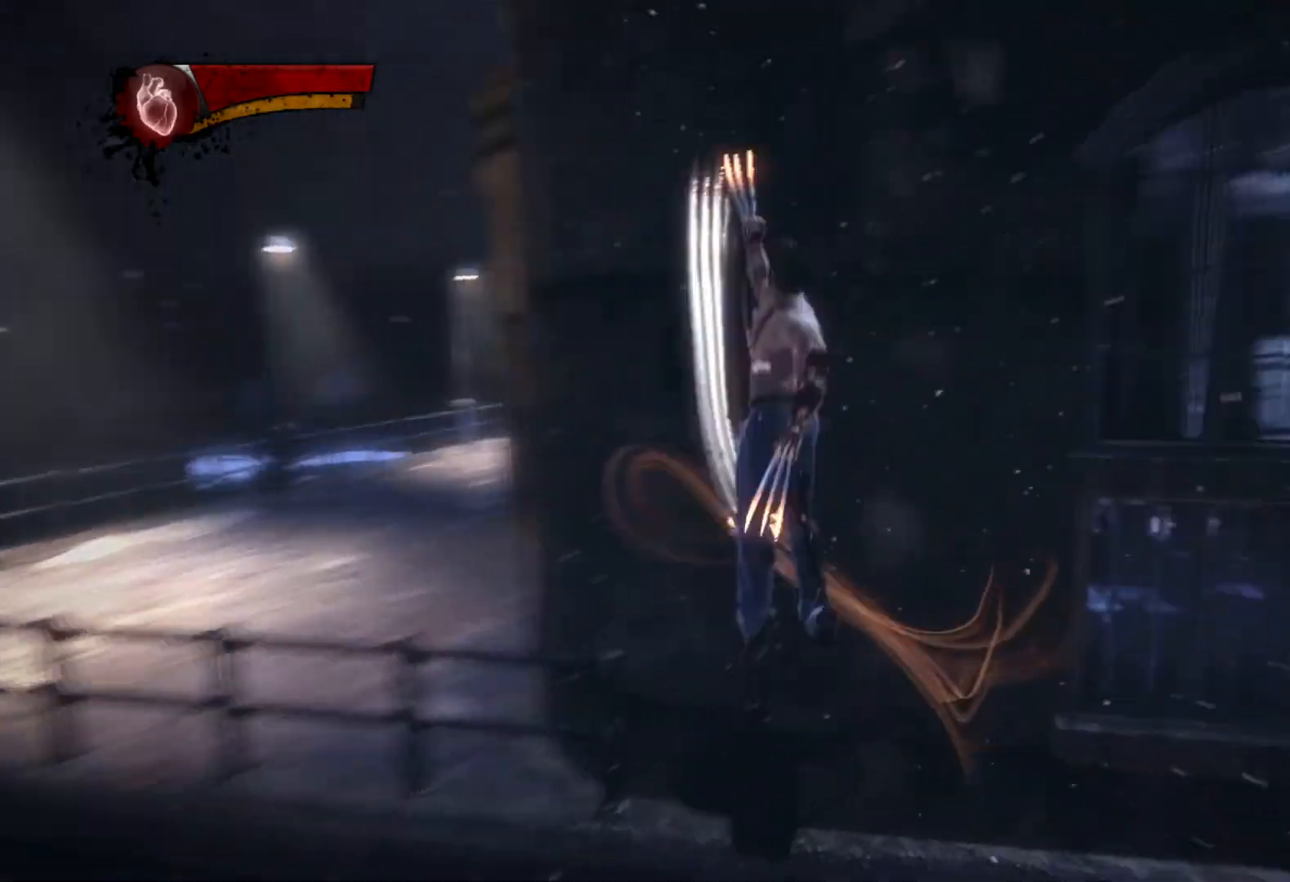
{"buttons": ["CIRCLE", "TRIANGLE"], "left_stick": "up", "right_stick": "center", "events": [[83, "right_stick", "center"], [317, "L2", "down"], [367, "TRIANGLE", "down"], [417, "CIRCLE", "down"], [500, "L2", "up"]]}
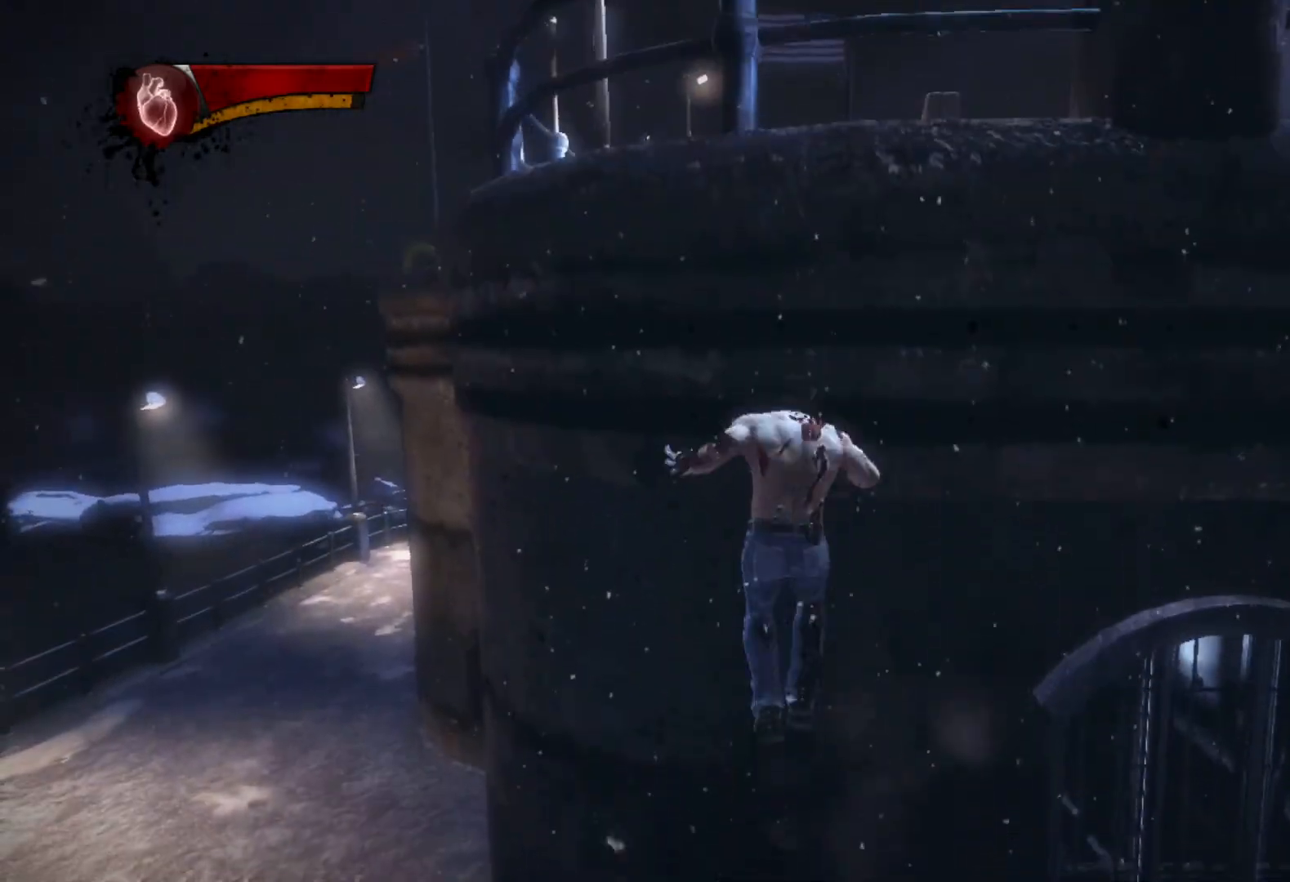
{"buttons": [], "left_stick": "up", "right_stick": "center", "events": [[317, "CIRCLE", "up"], [350, "TRIANGLE", "up"]]}
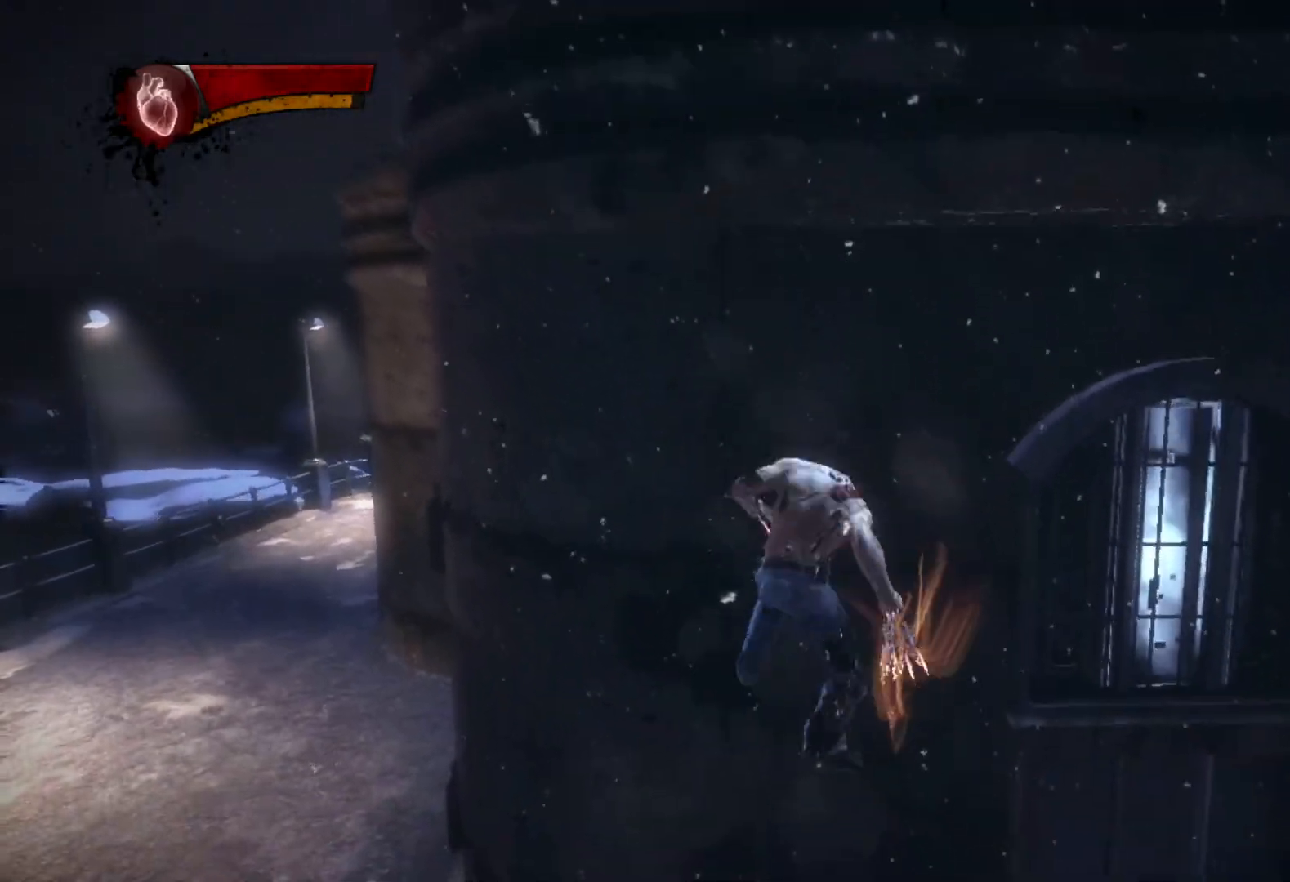
{"buttons": ["TRIANGLE", "L2"], "left_stick": "up", "right_stick": "center", "events": [[433, "L2", "down"], [500, "TRIANGLE", "down"]]}
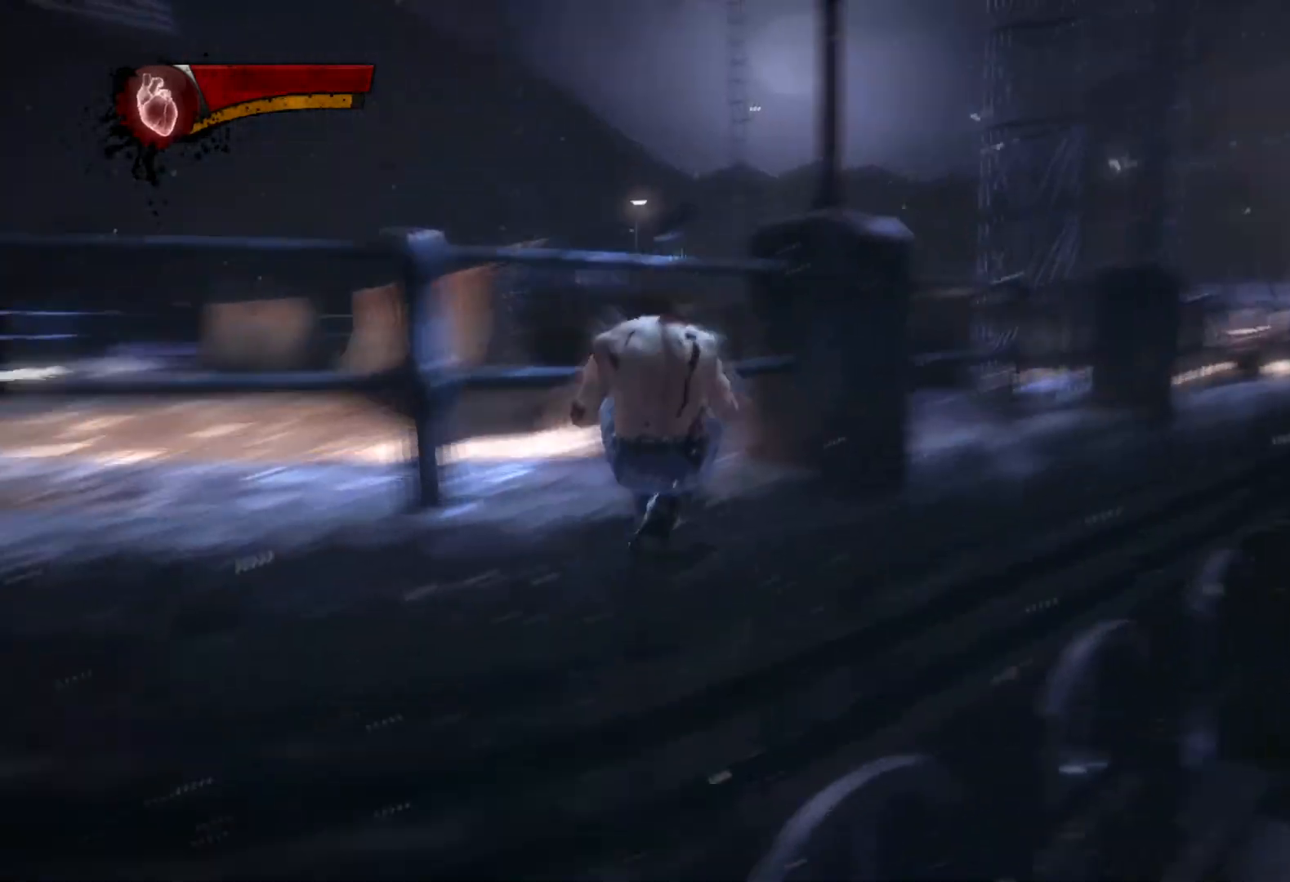
{"buttons": [], "left_stick": "left", "right_stick": "center", "events": [[33, "CIRCLE", "down"], [67, "left_stick", "up-left"], [100, "L2", "up"], [400, "CIRCLE", "up"], [417, "TRIANGLE", "up"], [500, "left_stick", "left"]]}
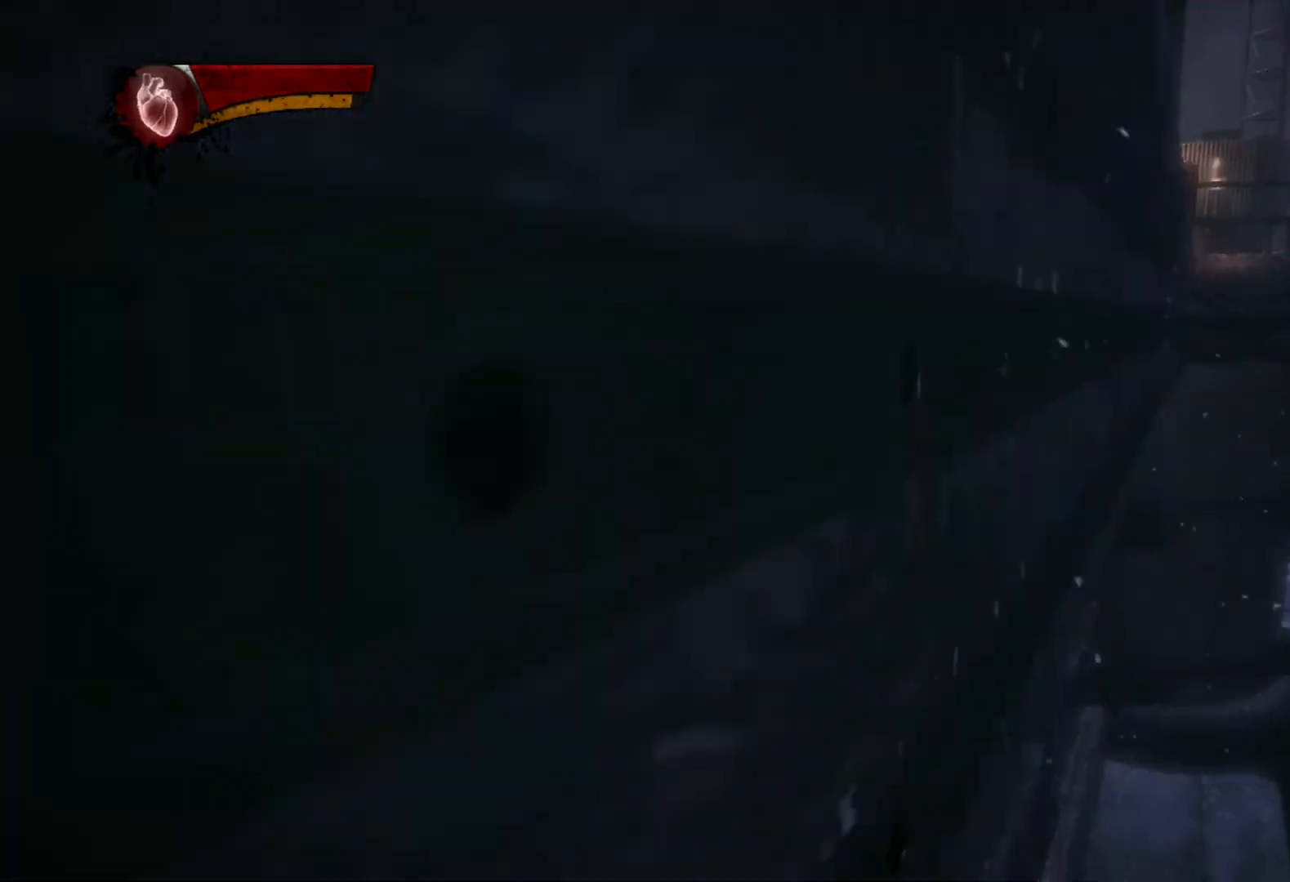
{"buttons": [], "left_stick": "down-left", "right_stick": "center", "events": [[417, "left_stick", "down-left"]]}
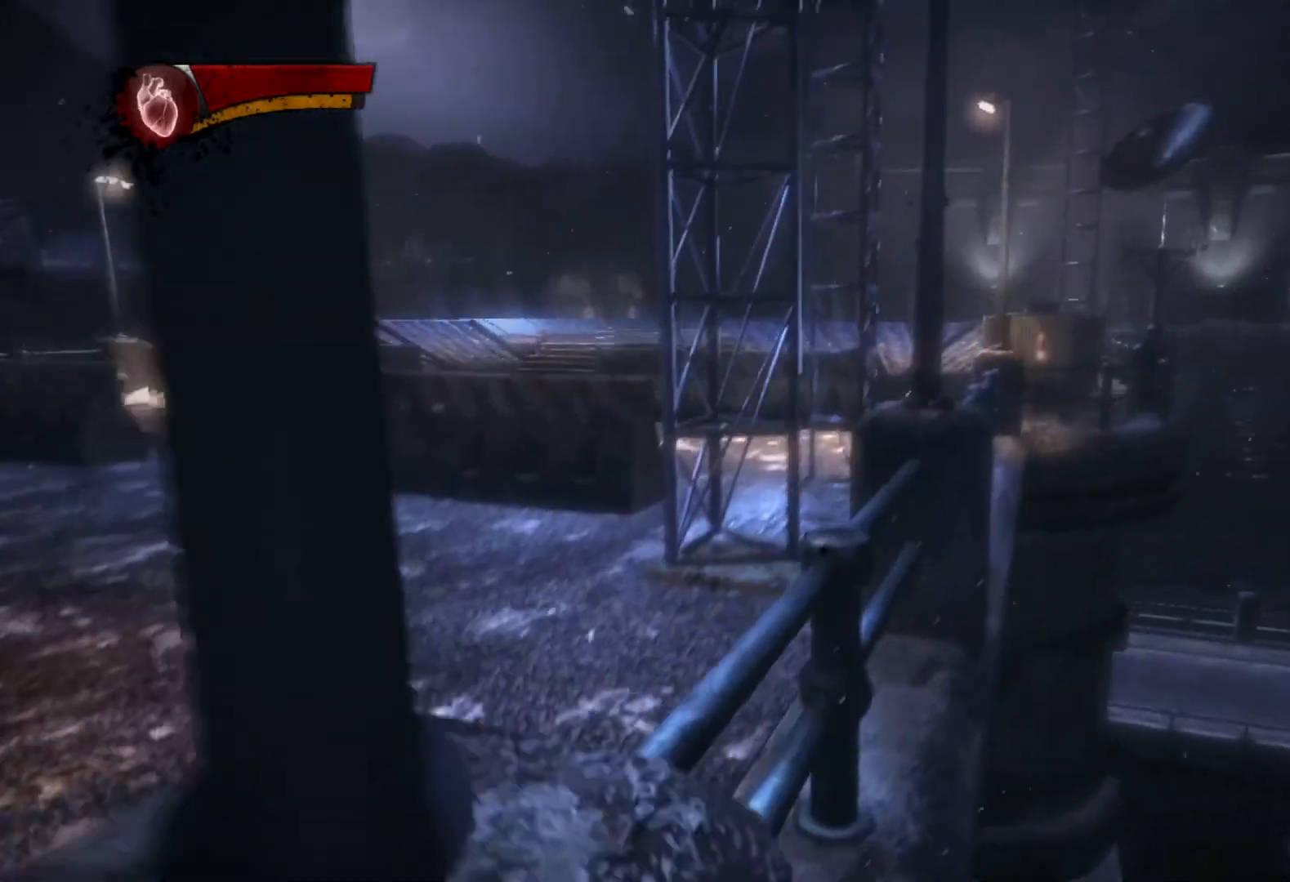
{"buttons": ["CIRCLE", "TRIANGLE"], "left_stick": "down-left", "right_stick": "center", "events": [[17, "L2", "down"], [83, "TRIANGLE", "down"], [117, "CIRCLE", "down"], [200, "L2", "up"]]}
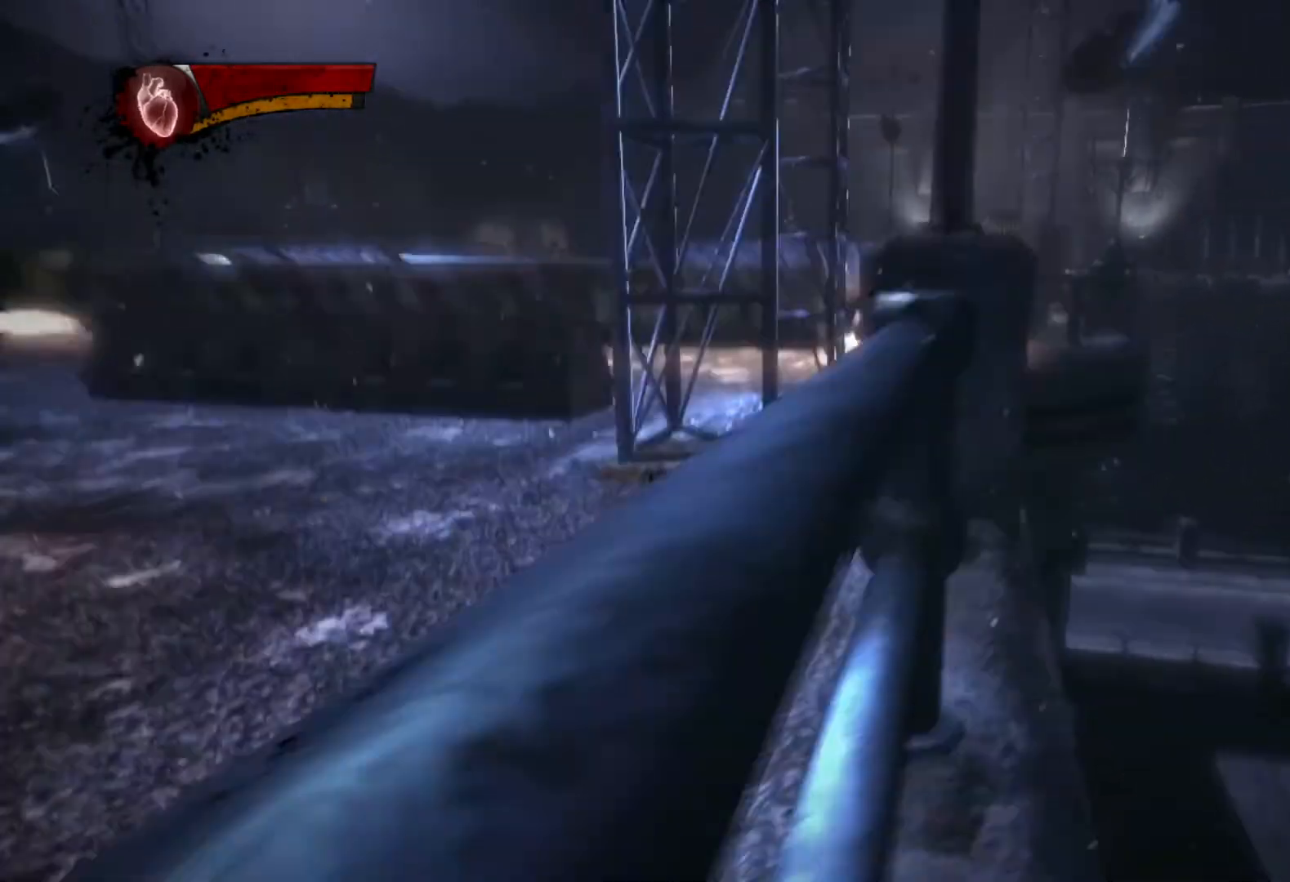
{"buttons": [], "left_stick": "down-left", "right_stick": "center", "events": [[17, "CIRCLE", "up"], [17, "TRIANGLE", "up"]]}
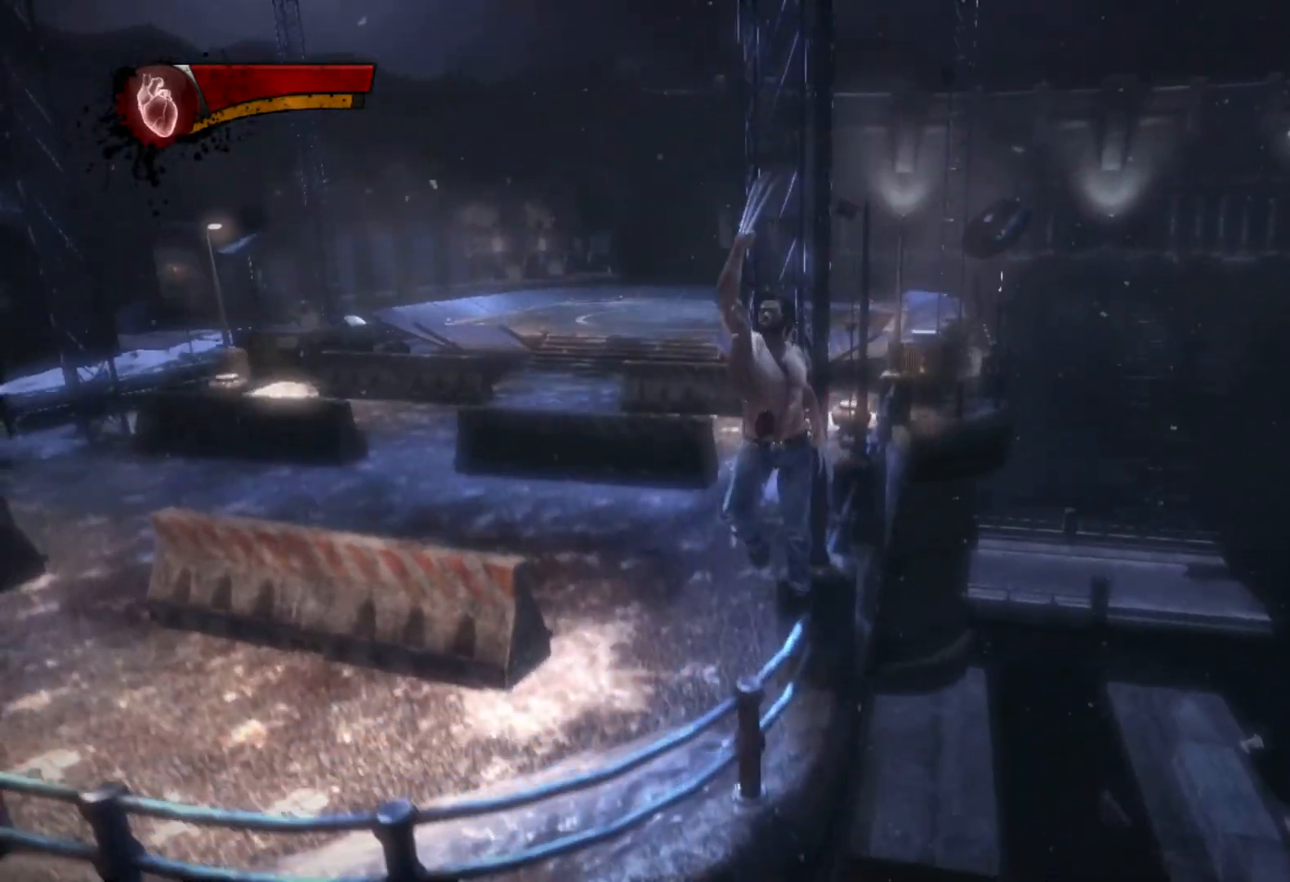
{"buttons": ["CIRCLE", "TRIANGLE"], "left_stick": "down-left", "right_stick": "center", "events": [[133, "L2", "down"], [150, "TRIANGLE", "down"], [200, "CIRCLE", "down"], [300, "L2", "up"]]}
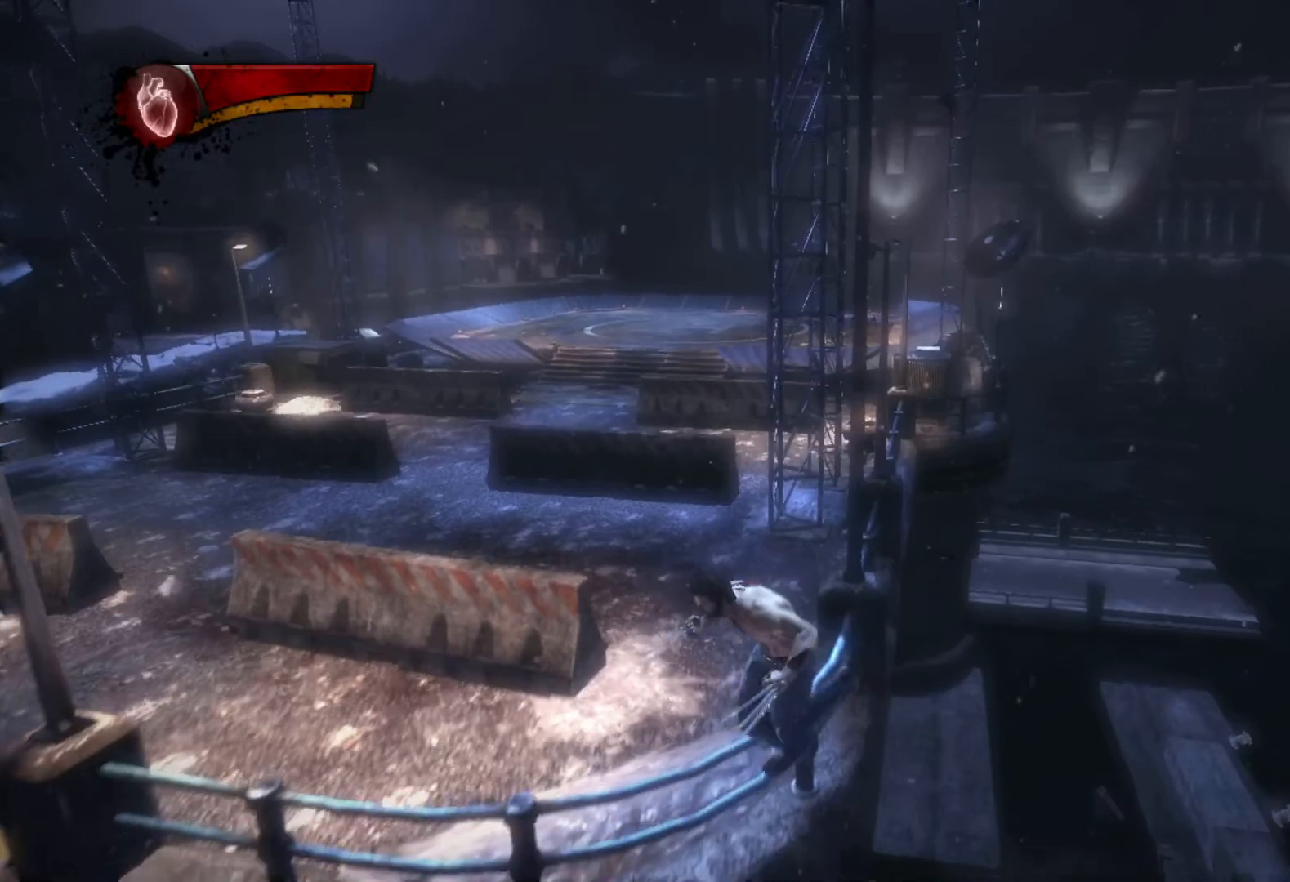
{"buttons": [], "left_stick": "down-left", "right_stick": "center", "events": [[133, "CIRCLE", "up"], [150, "TRIANGLE", "up"], [317, "right_stick", "down-left"], [367, "right_stick", "center"]]}
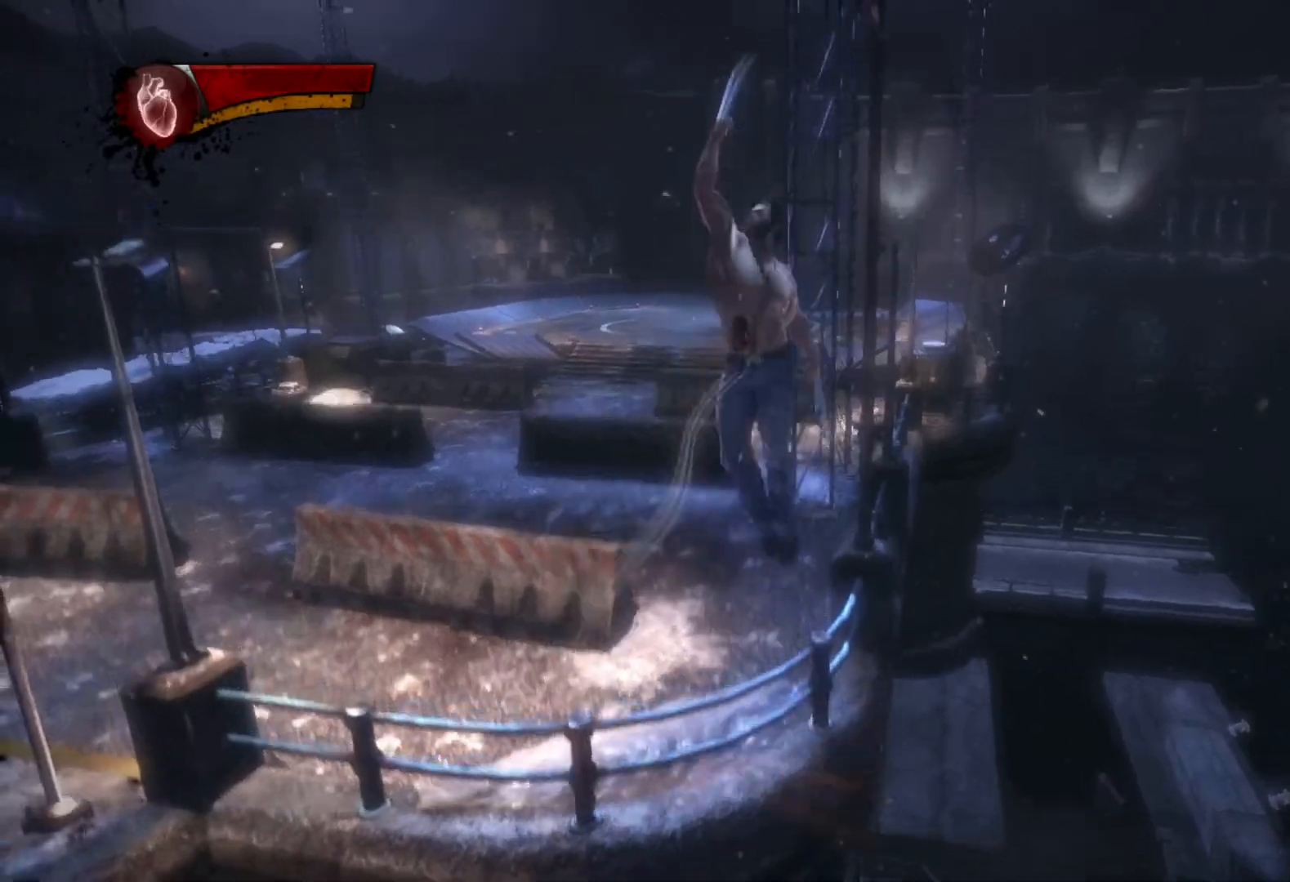
{"buttons": ["CIRCLE", "TRIANGLE"], "left_stick": "down-left", "right_stick": "center", "events": [[250, "L2", "down"], [300, "TRIANGLE", "down"], [350, "CIRCLE", "down"], [433, "L2", "up"]]}
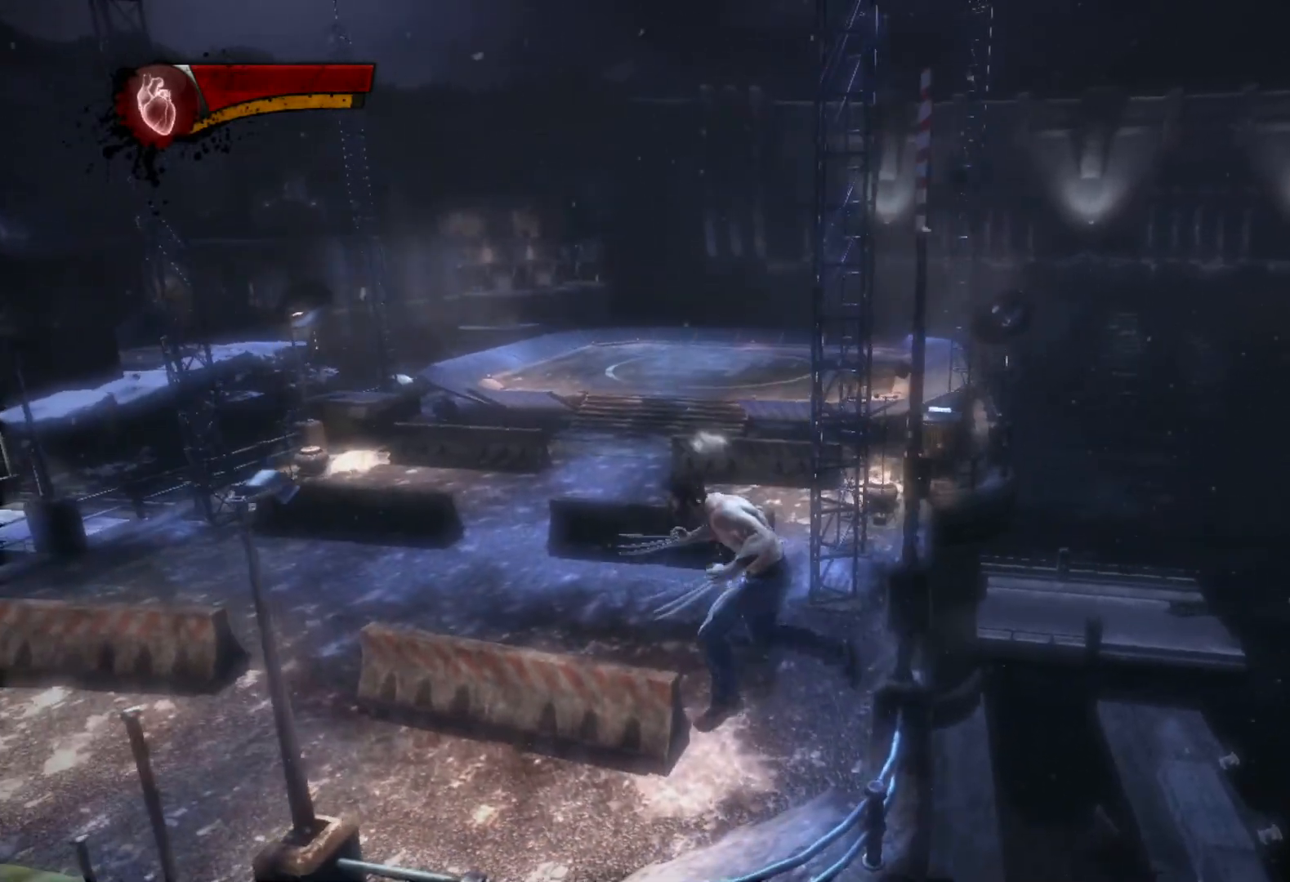
{"buttons": [], "left_stick": "left", "right_stick": "down", "events": [[233, "left_stick", "left"], [333, "CIRCLE", "up"], [350, "TRIANGLE", "up"], [467, "right_stick", "down"]]}
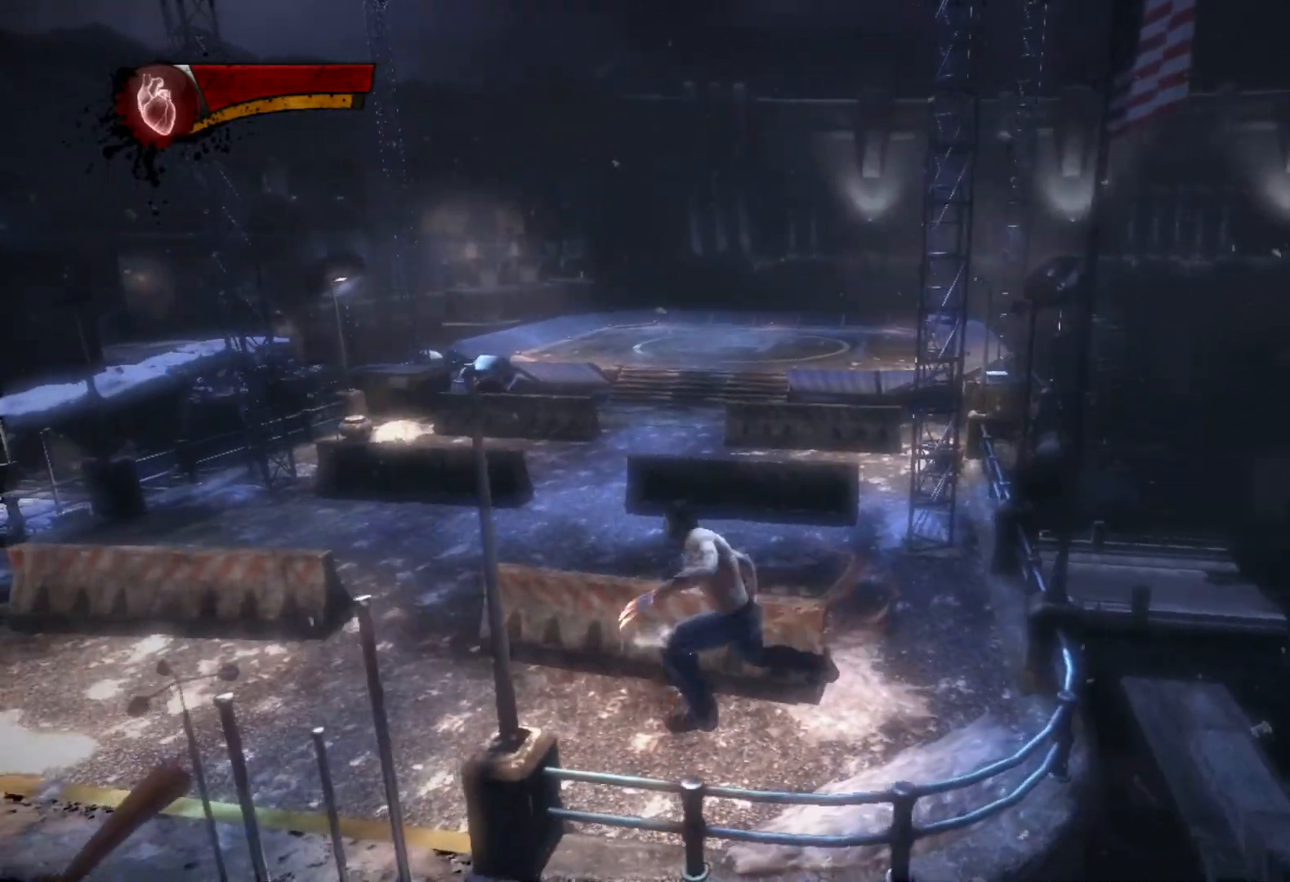
{"buttons": ["CIRCLE", "TRIANGLE", "L2"], "left_stick": "left", "right_stick": "center", "events": [[67, "right_stick", "center"], [350, "L2", "down"], [400, "TRIANGLE", "down"], [433, "CIRCLE", "down"]]}
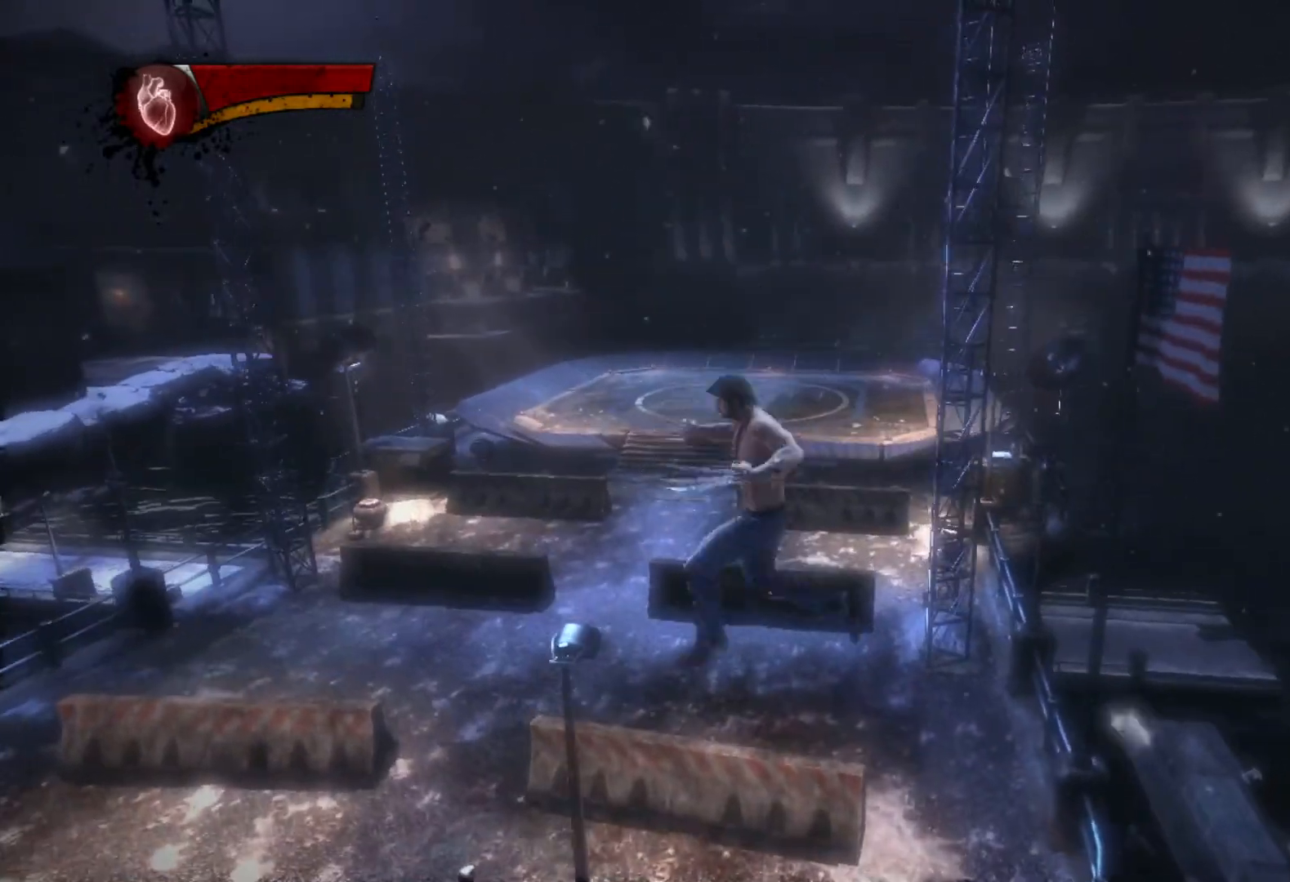
{"buttons": ["CIRCLE", "TRIANGLE"], "left_stick": "left", "right_stick": "center", "events": [[33, "L2", "up"]]}
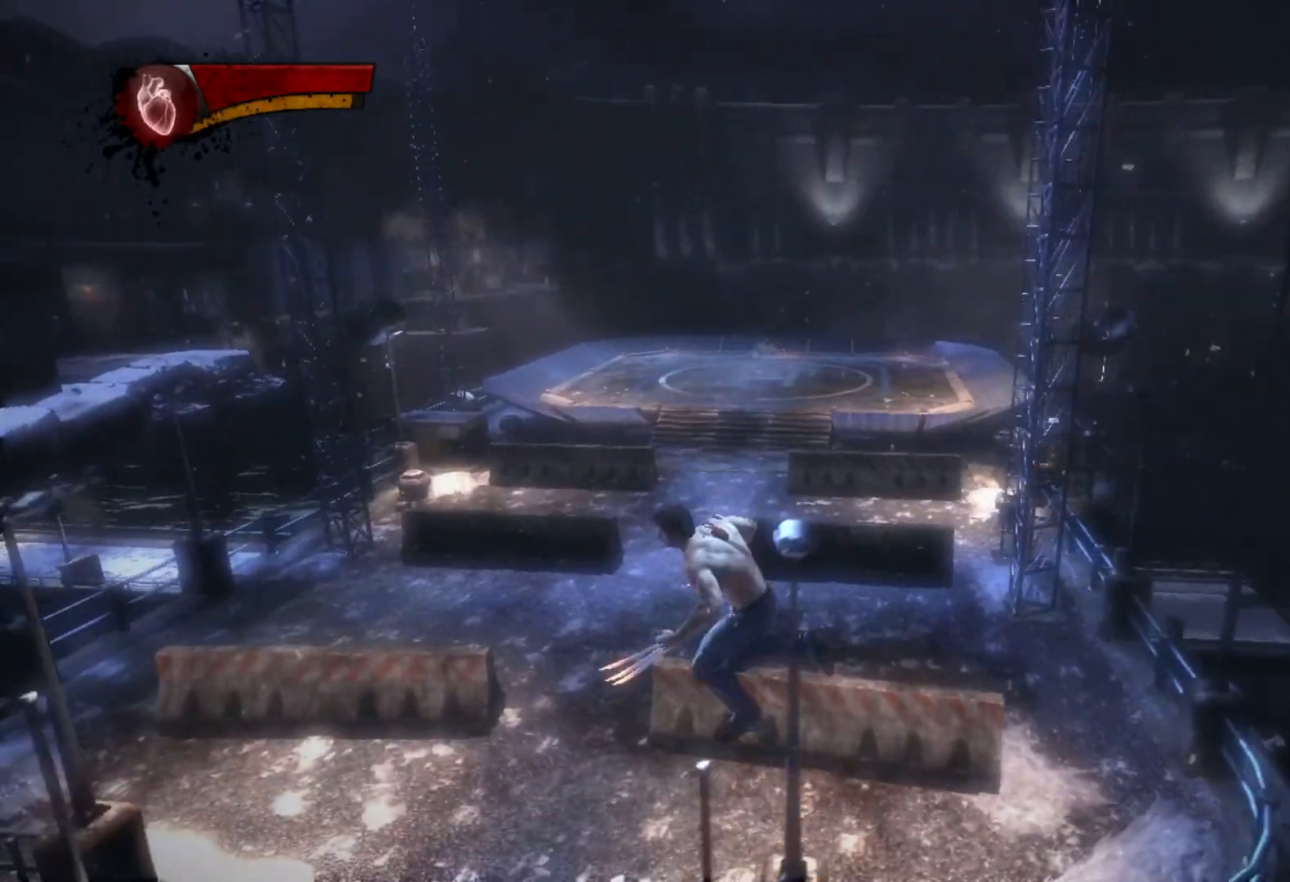
{"buttons": ["CIRCLE", "TRIANGLE"], "left_stick": "up-left", "right_stick": "center", "events": [[300, "left_stick", "up-left"]]}
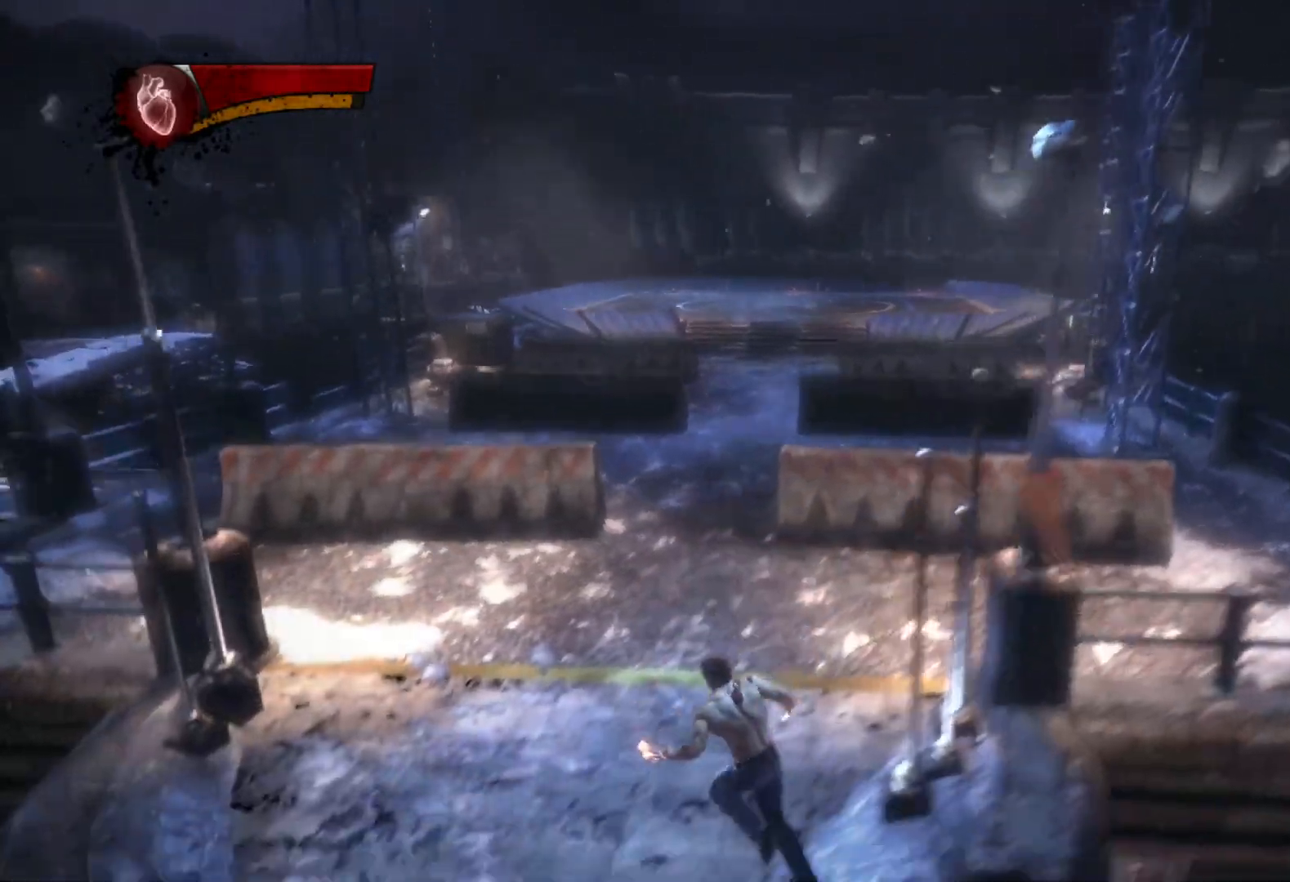
{"buttons": ["CIRCLE", "TRIANGLE", "L2", "R2"], "left_stick": "up", "right_stick": "center", "events": [[467, "L2", "down"], [467, "R2", "down"], [483, "left_stick", "up"]]}
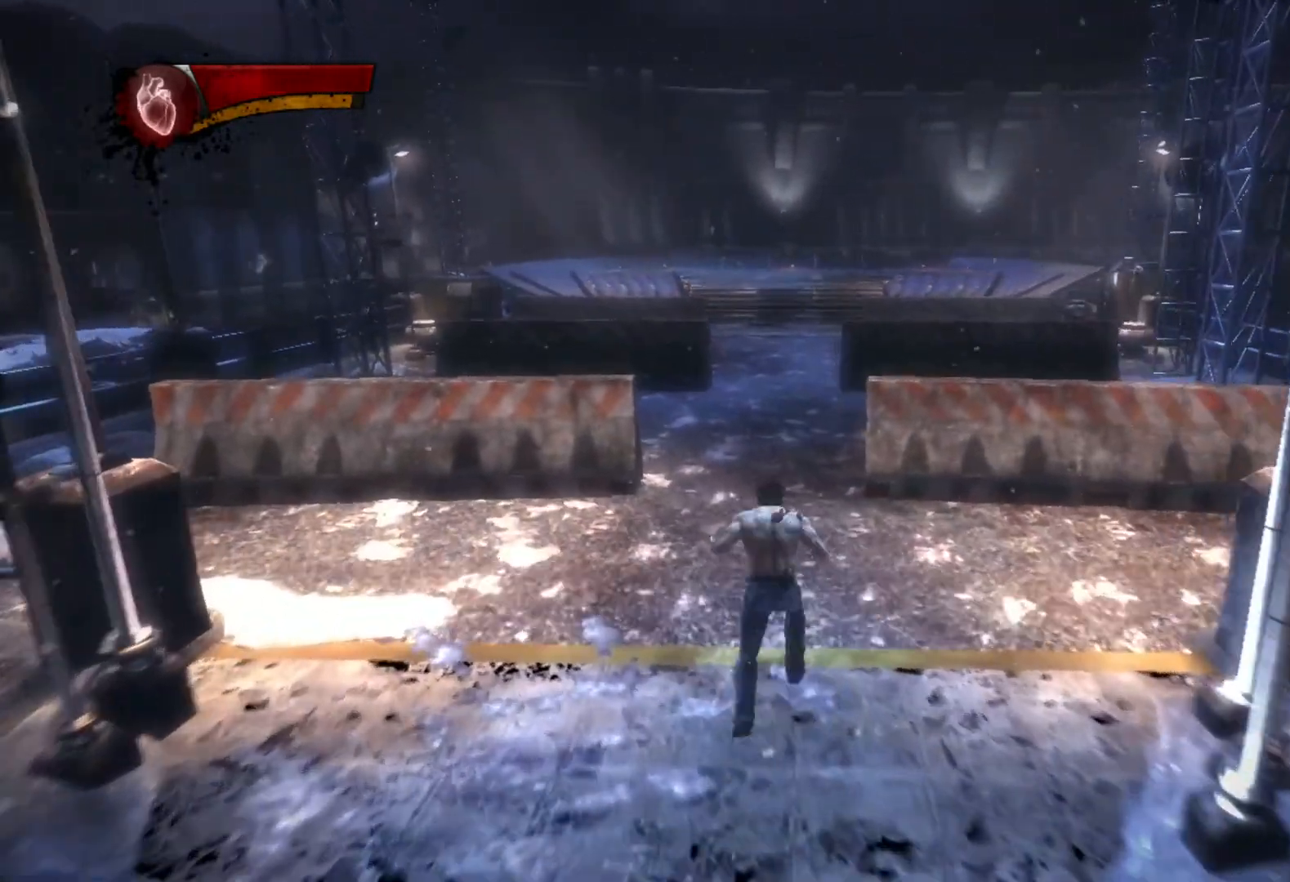
{"buttons": ["TRIANGLE", "L1"], "left_stick": "up", "right_stick": "center", "events": [[283, "CIRCLE", "up"], [333, "L2", "up"], [350, "TRIANGLE", "up"], [367, "R2", "up"], [467, "TRIANGLE", "down"], [500, "L1", "down"]]}